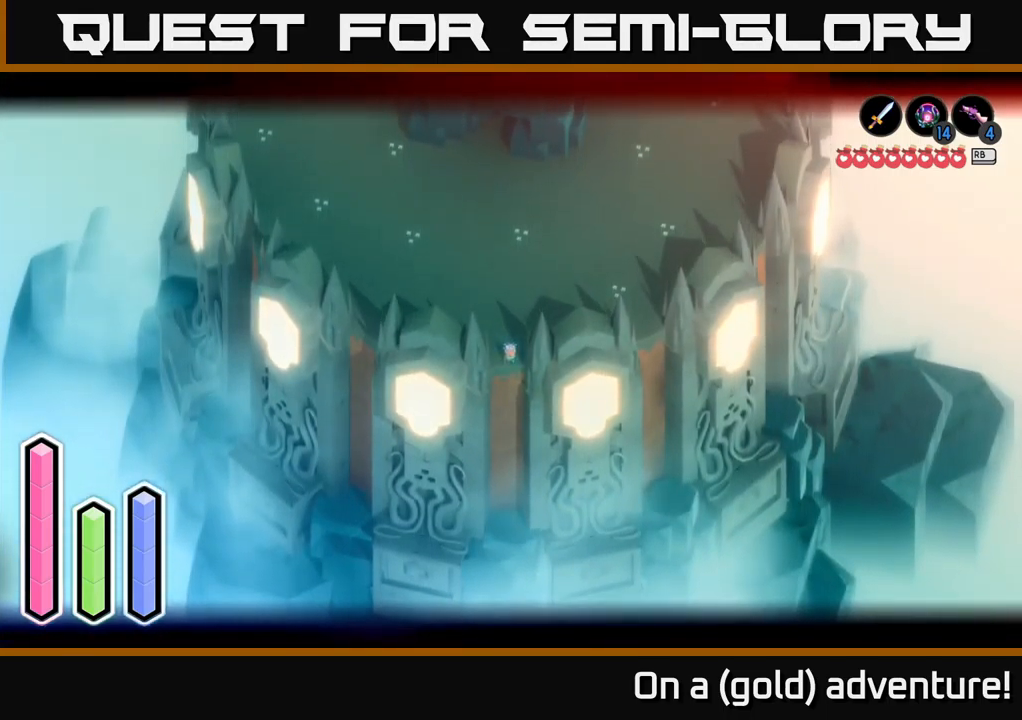
Gameplay with a controller (Xbox layout); each line is a JSON object with the inputs held at the frame after it. "events" lists button and stick changes between this image and that frame as [ms after this image, input, new state], when the widget could be followed in between.
{"buttons": [], "left_stick": "center", "right_stick": "center", "events": [[150, "L2", "up"], [366, "left_stick", "up"], [433, "left_stick", "center"]]}
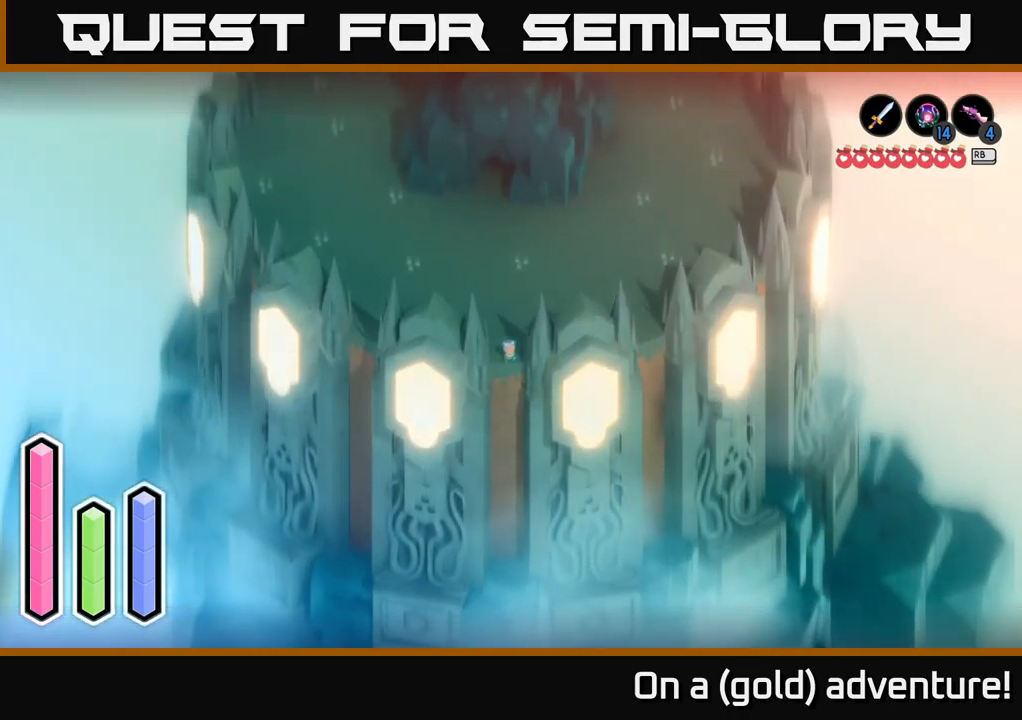
{"buttons": [], "left_stick": "up", "right_stick": "center", "events": [[183, "left_stick", "up"]]}
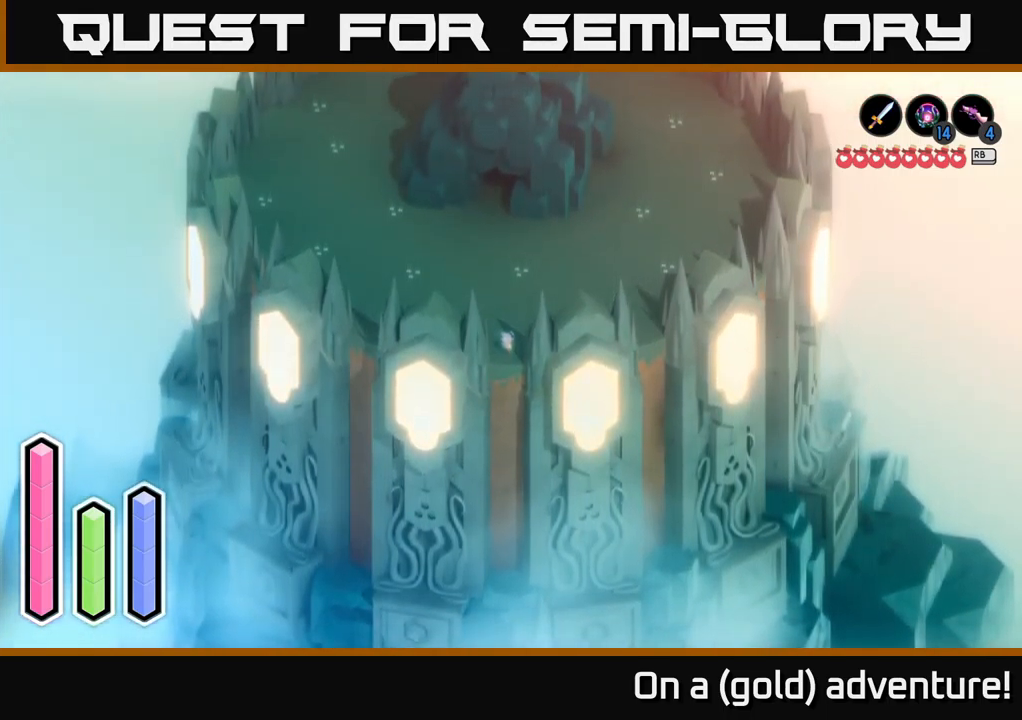
{"buttons": [], "left_stick": "up", "right_stick": "center", "events": []}
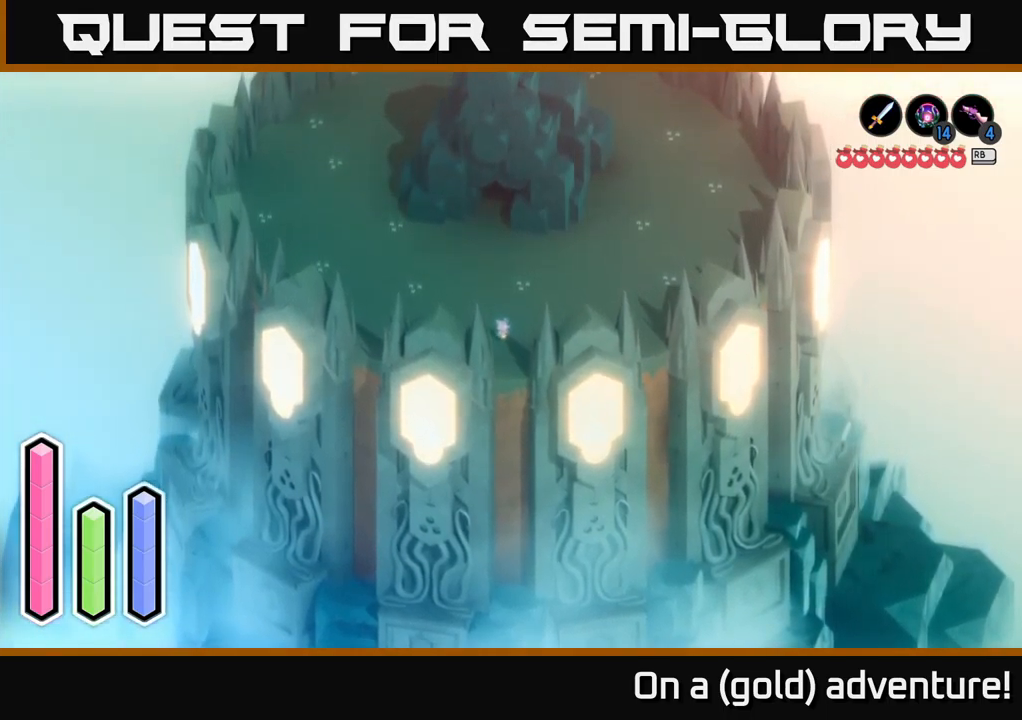
{"buttons": ["A"], "left_stick": "up-left", "right_stick": "center", "events": [[300, "left_stick", "up-left"], [450, "A", "down"]]}
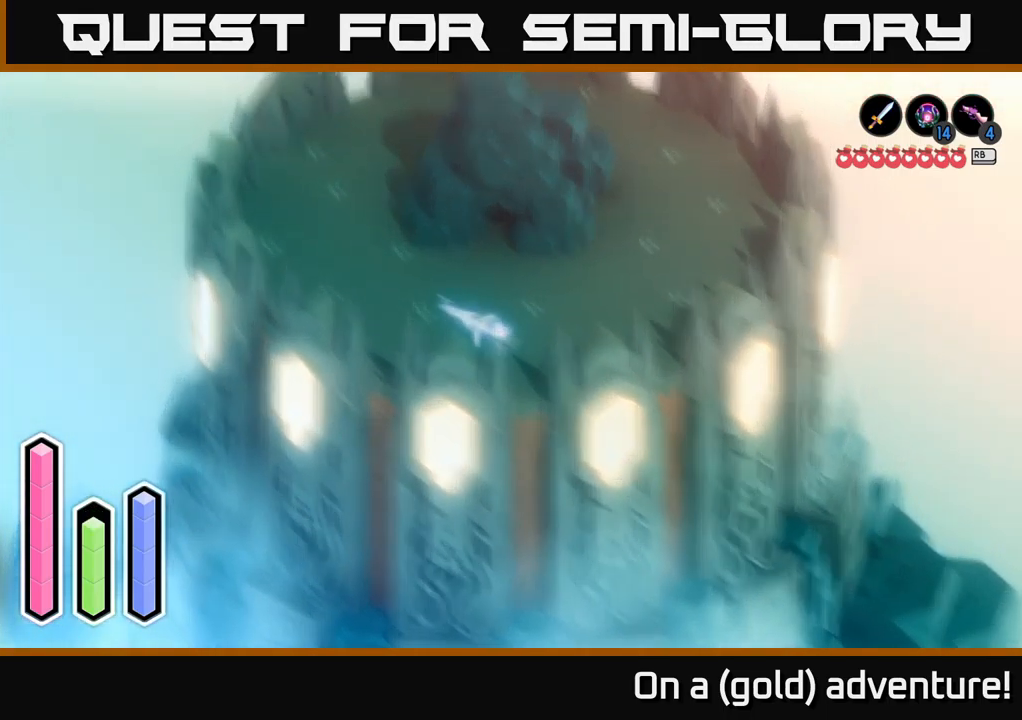
{"buttons": ["A"], "left_stick": "up-left", "right_stick": "center", "events": [[150, "A", "up"], [233, "A", "down"], [400, "A", "up"], [483, "A", "down"]]}
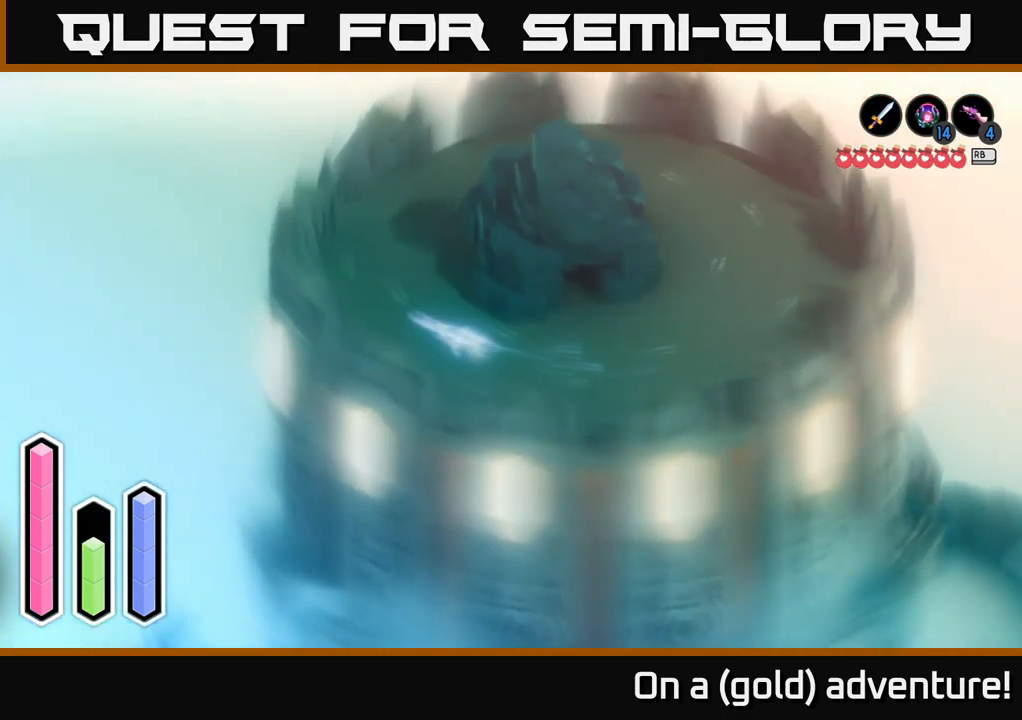
{"buttons": ["A"], "left_stick": "up", "right_stick": "center", "events": [[133, "A", "up"], [166, "left_stick", "up"], [233, "A", "down"], [383, "A", "up"], [483, "A", "down"]]}
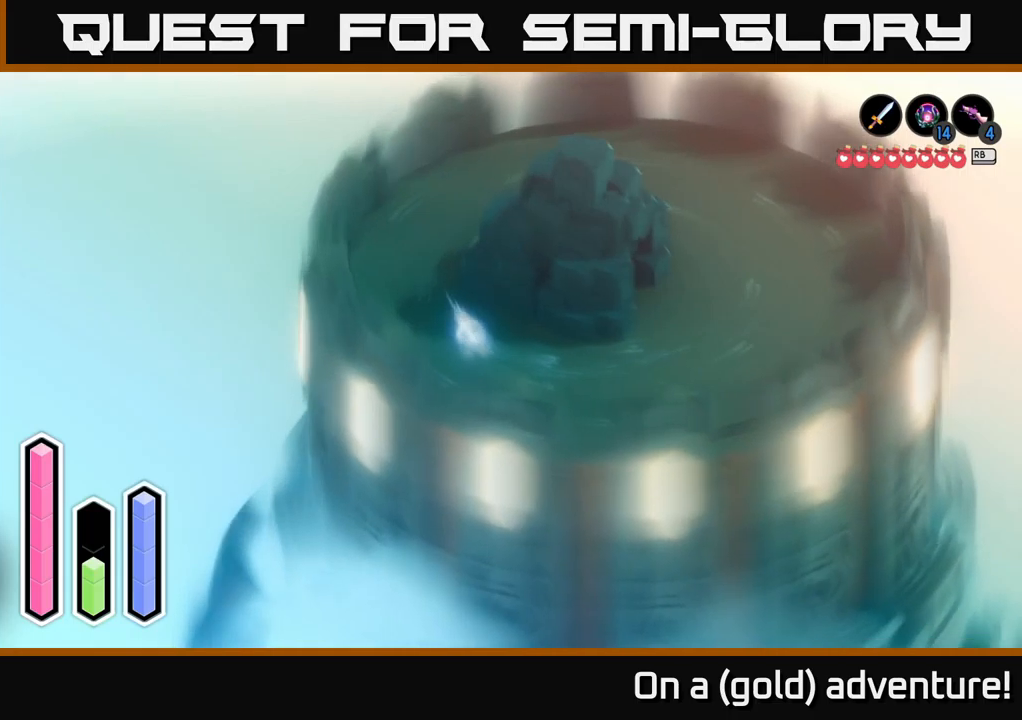
{"buttons": [], "left_stick": "up", "right_stick": "center", "events": [[117, "A", "up"], [200, "A", "down"], [367, "A", "up"]]}
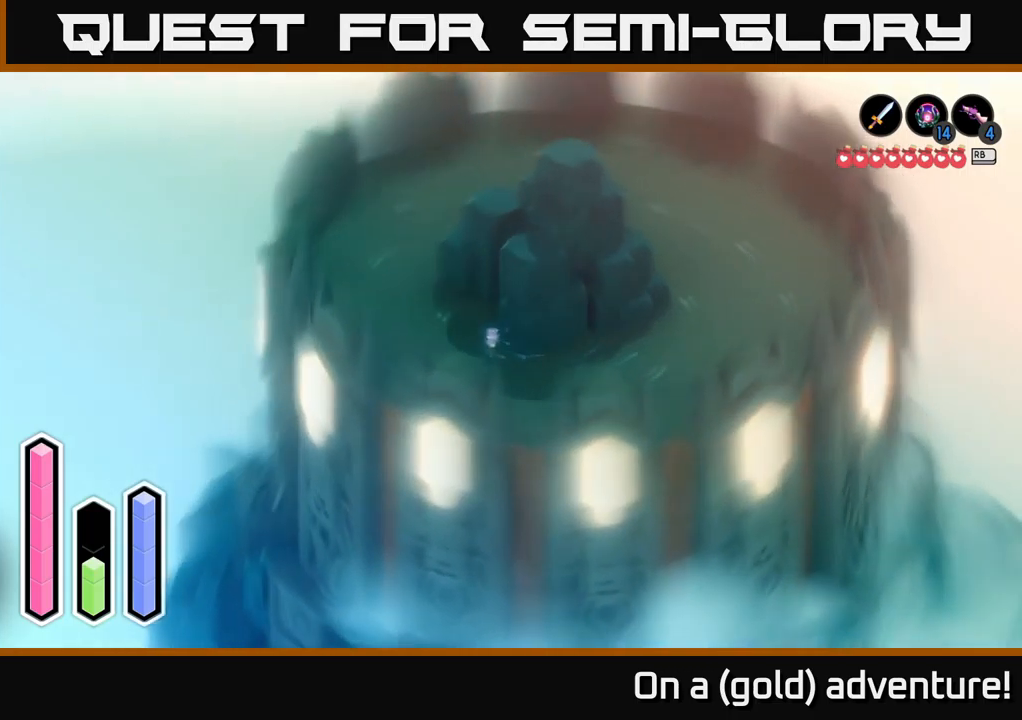
{"buttons": [], "left_stick": "up-left", "right_stick": "center", "events": [[83, "left_stick", "up-left"]]}
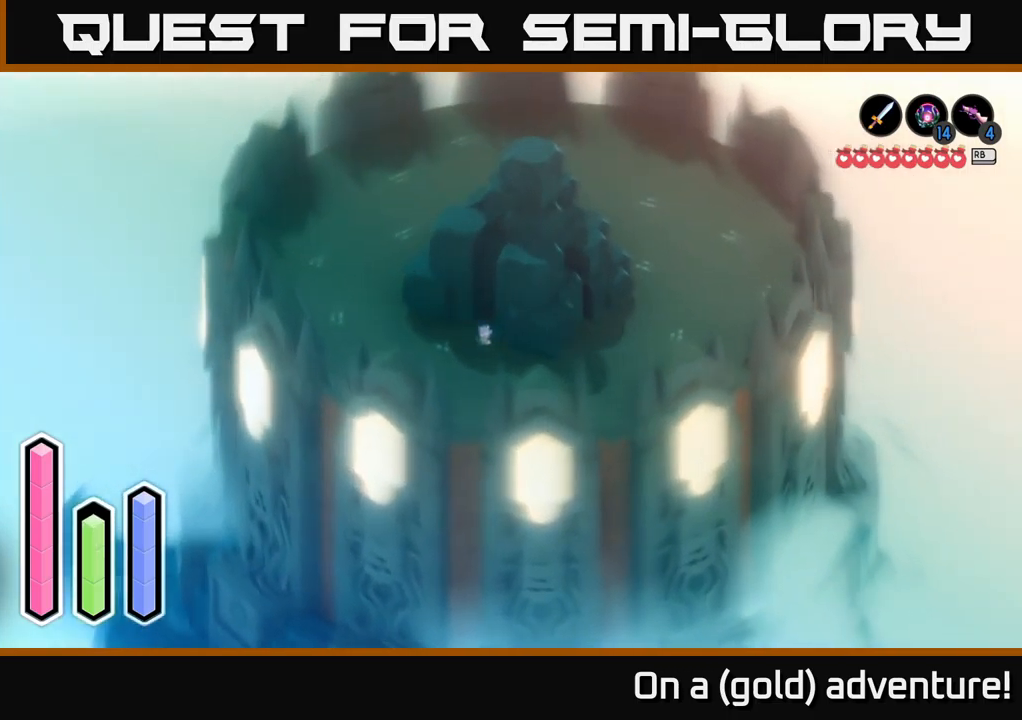
{"buttons": [], "left_stick": "up", "right_stick": "center", "events": [[83, "left_stick", "up"]]}
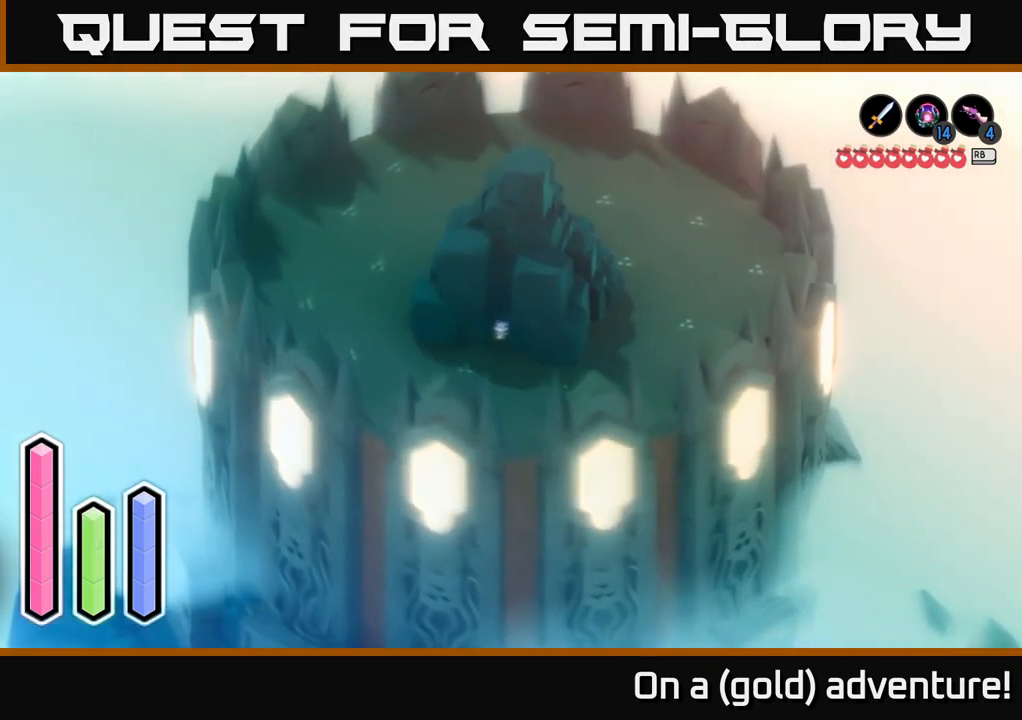
{"buttons": [], "left_stick": "up", "right_stick": "center", "events": []}
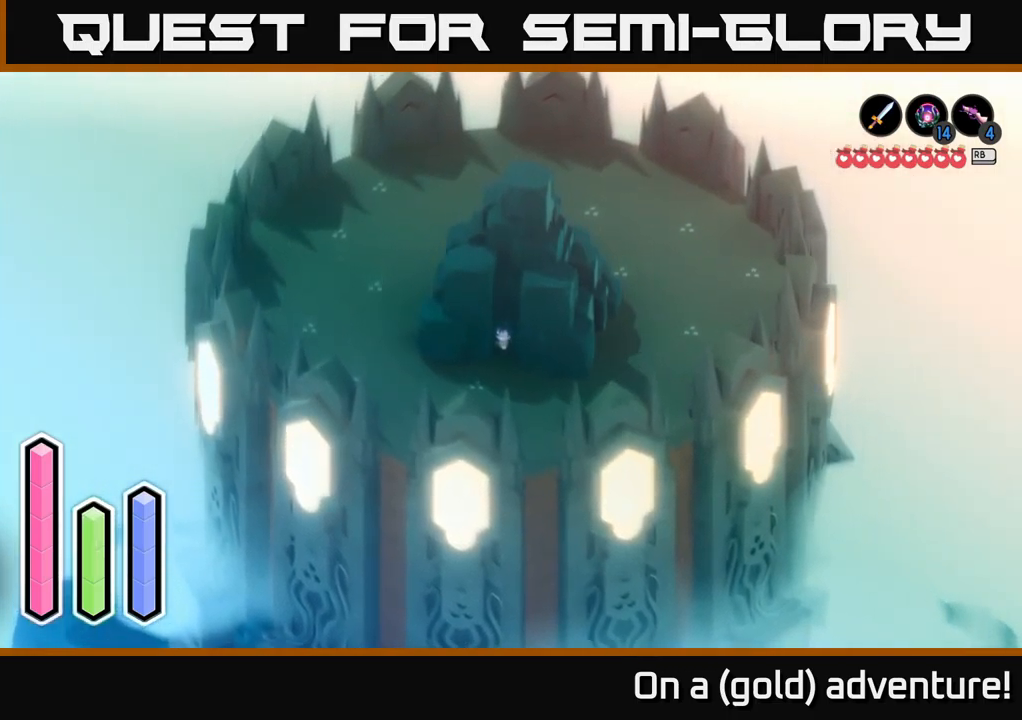
{"buttons": [], "left_stick": "center", "right_stick": "center", "events": [[100, "left_stick", "center"]]}
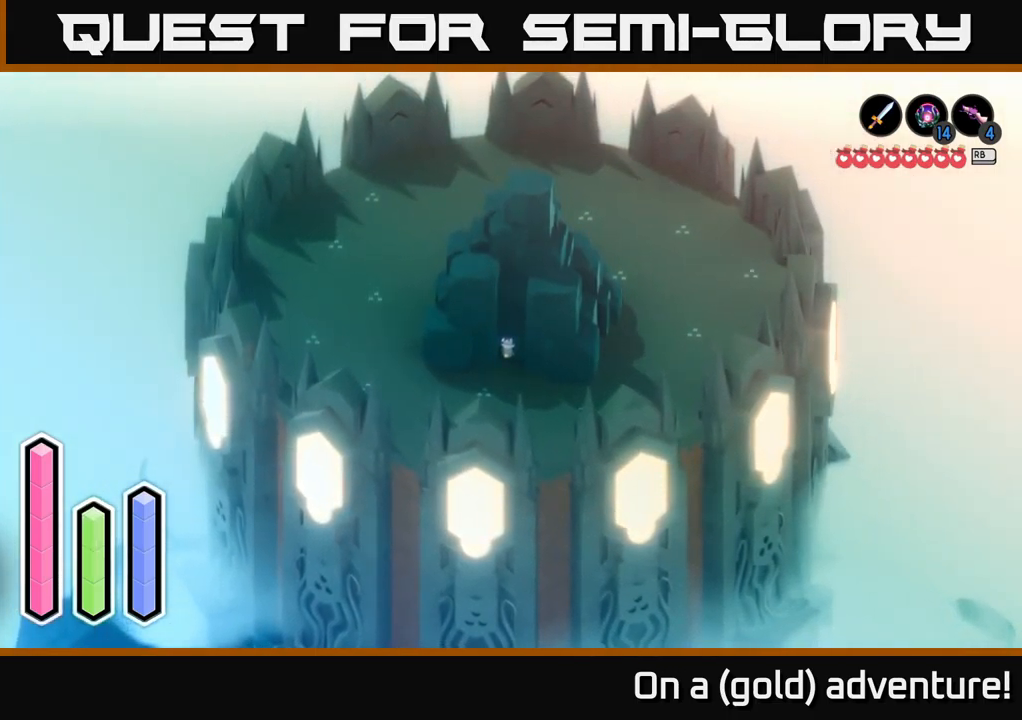
{"buttons": [], "left_stick": "center", "right_stick": "center", "events": [[167, "SELECT", "down"], [333, "SELECT", "up"]]}
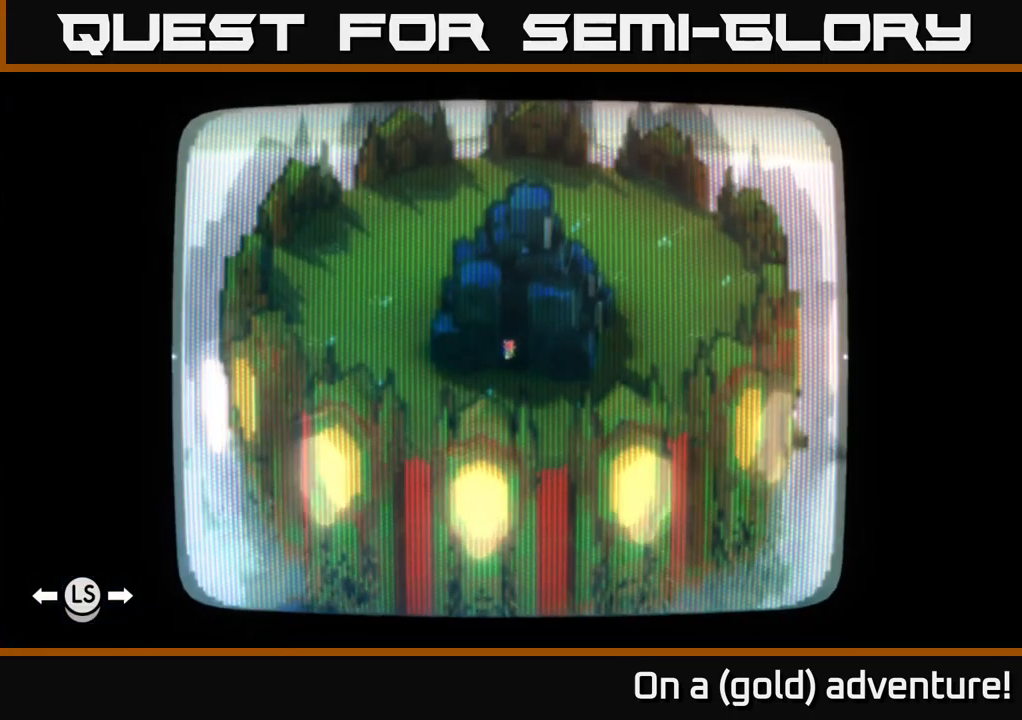
{"buttons": [], "left_stick": "center", "right_stick": "center", "events": []}
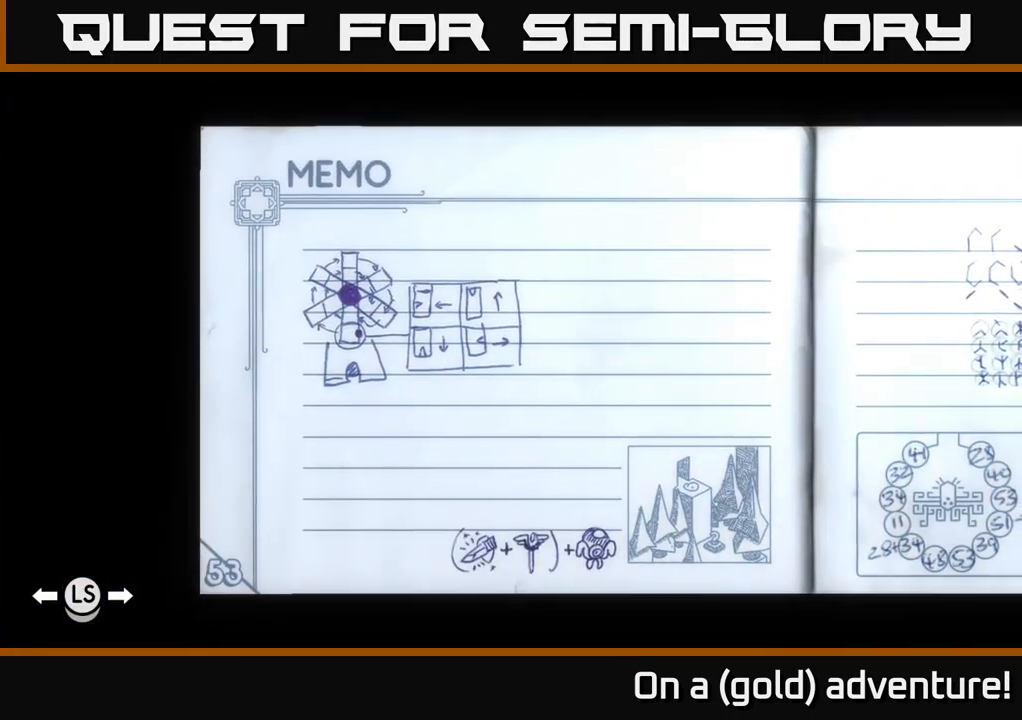
{"buttons": ["L1"], "left_stick": "center", "right_stick": "center", "events": [[450, "L1", "down"]]}
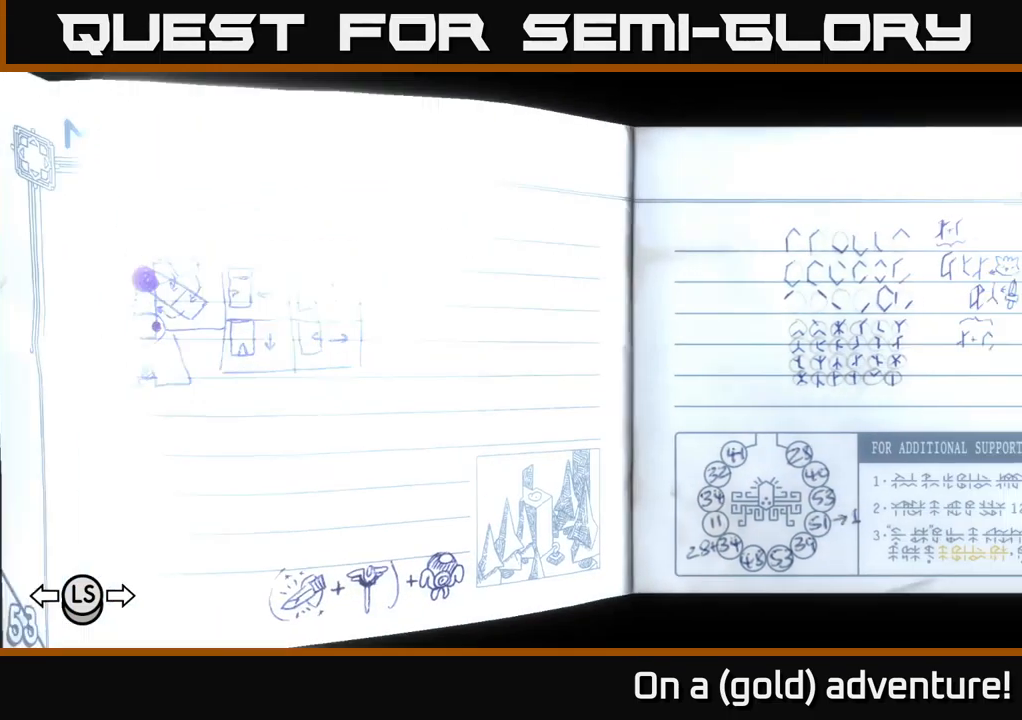
{"buttons": [], "left_stick": "center", "right_stick": "center", "events": [[50, "L1", "up"]]}
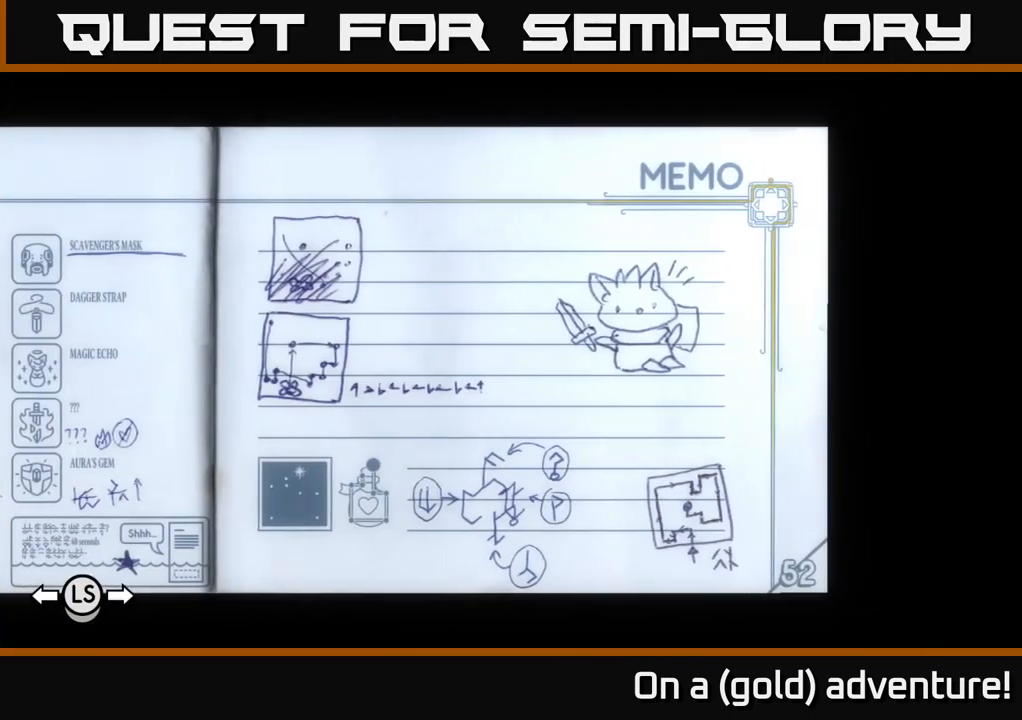
{"buttons": [], "left_stick": "center", "right_stick": "center", "events": []}
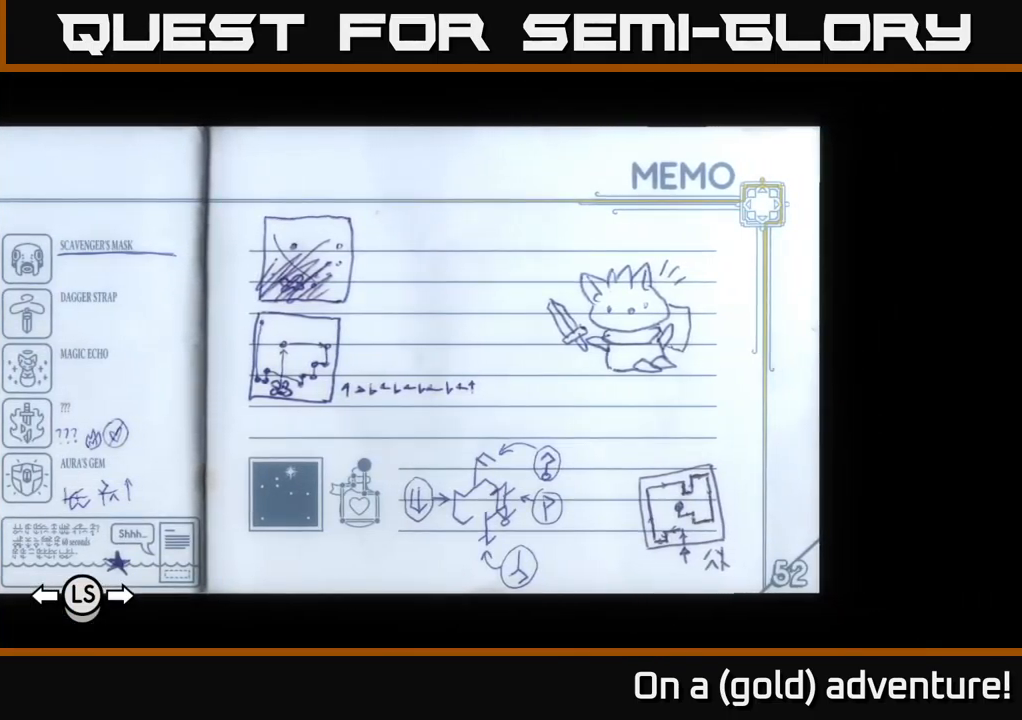
{"buttons": ["R1"], "left_stick": "center", "right_stick": "center", "events": [[467, "R1", "down"]]}
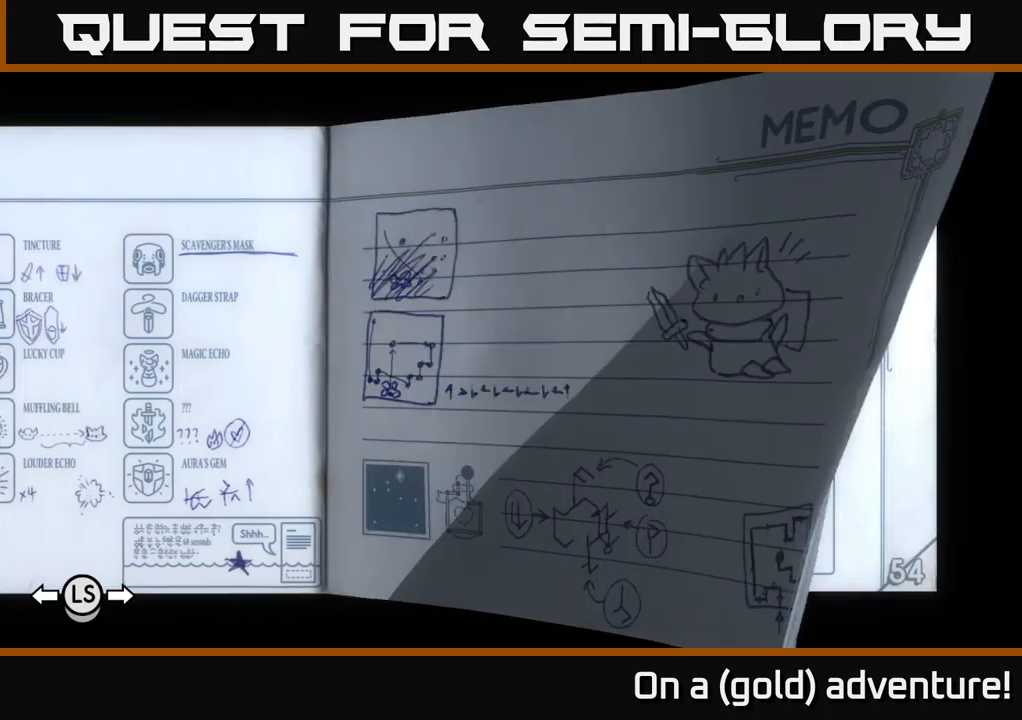
{"buttons": [], "left_stick": "center", "right_stick": "center", "events": [[117, "R1", "up"]]}
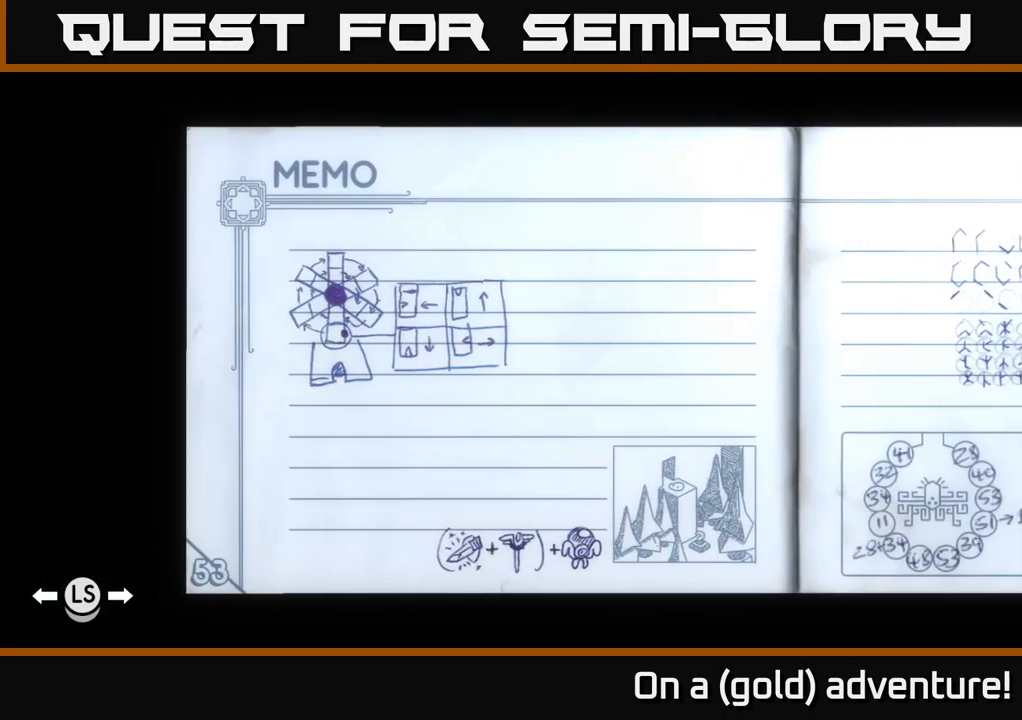
{"buttons": [], "left_stick": "center", "right_stick": "center", "events": [[67, "R1", "down"], [167, "R1", "up"]]}
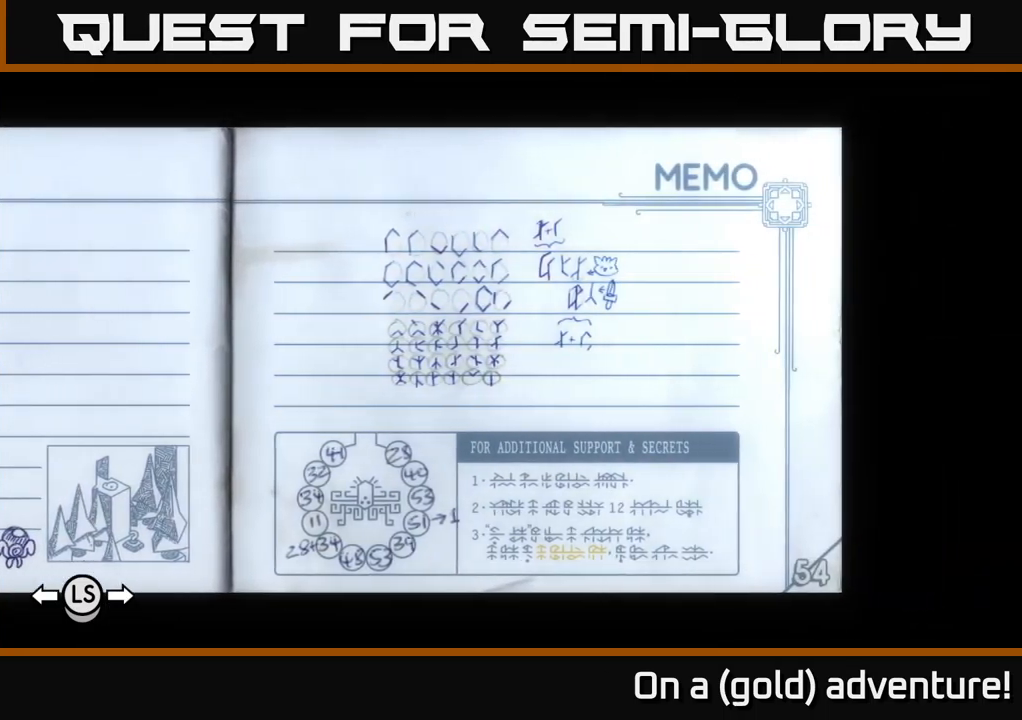
{"buttons": [], "left_stick": "down-left", "right_stick": "center", "events": [[117, "A", "down"], [267, "A", "up"], [384, "left_stick", "down"], [500, "left_stick", "down-left"]]}
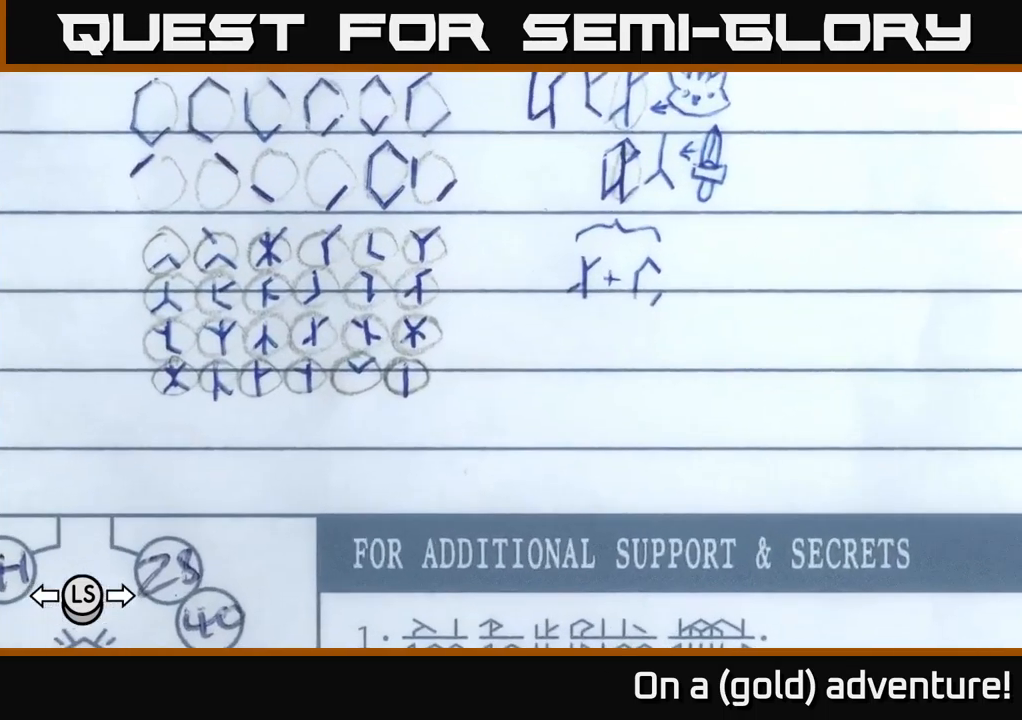
{"buttons": [], "left_stick": "center", "right_stick": "center", "events": [[334, "left_stick", "left"], [500, "left_stick", "center"]]}
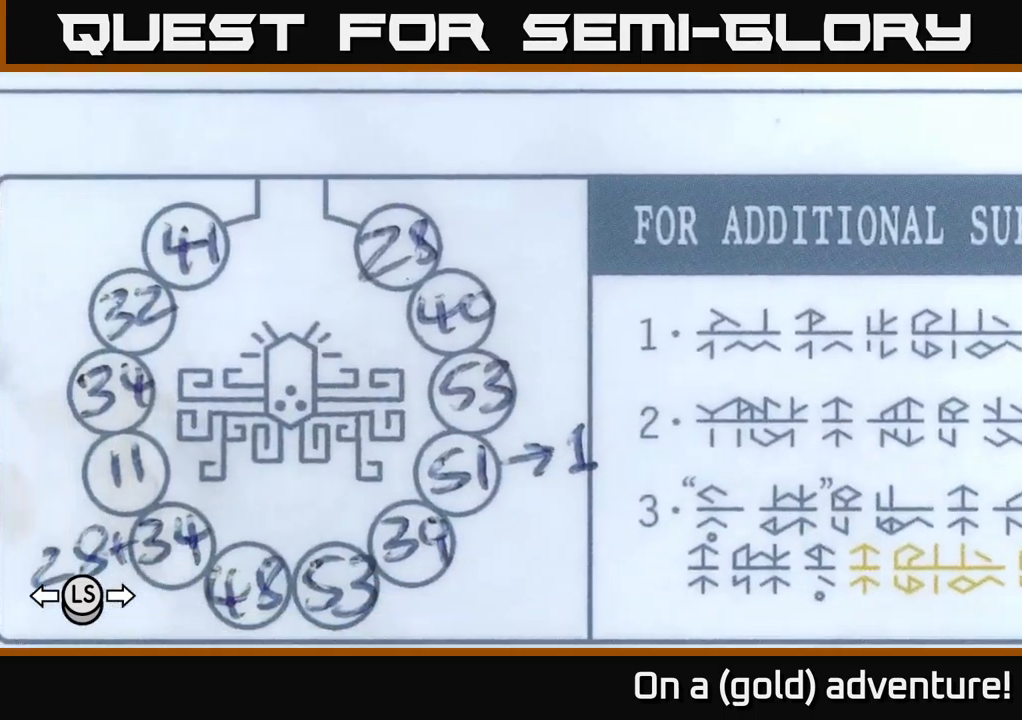
{"buttons": [], "left_stick": "center", "right_stick": "center", "events": [[84, "left_stick", "right"], [184, "left_stick", "center"]]}
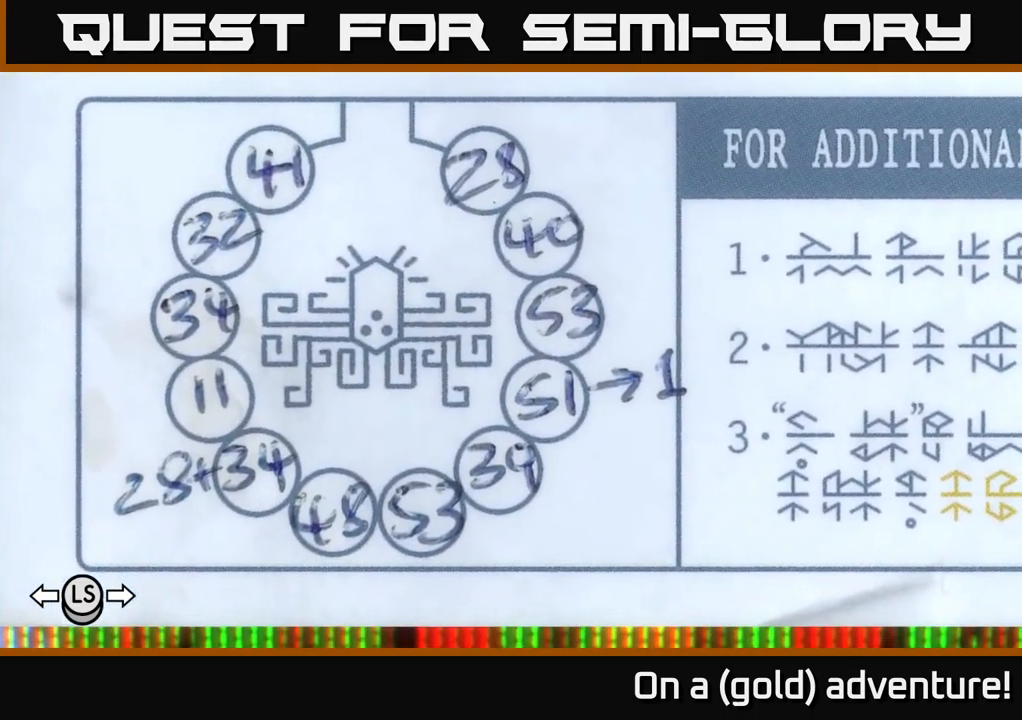
{"buttons": [], "left_stick": "center", "right_stick": "center", "events": [[100, "left_stick", "up"], [217, "left_stick", "center"]]}
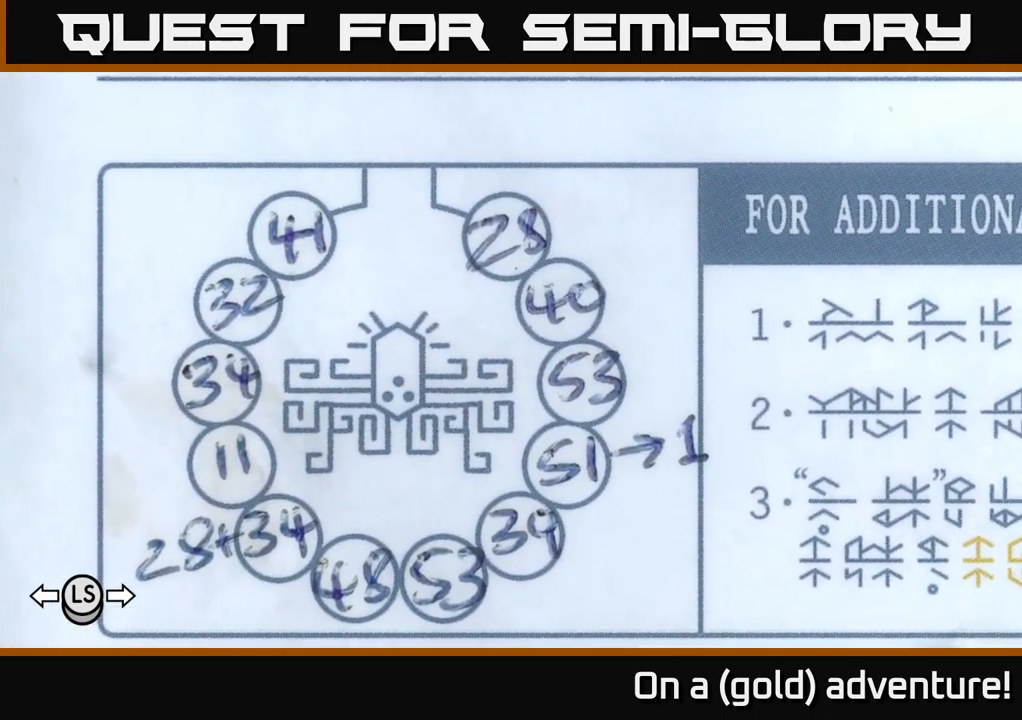
{"buttons": [], "left_stick": "center", "right_stick": "center", "events": []}
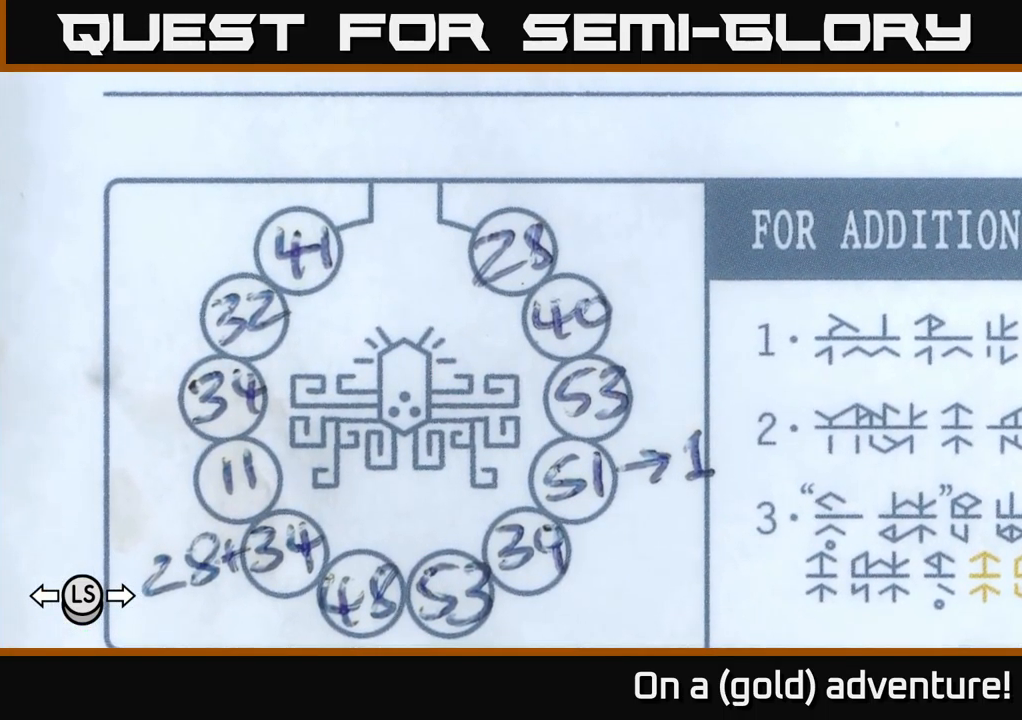
{"buttons": [], "left_stick": "center", "right_stick": "center", "events": []}
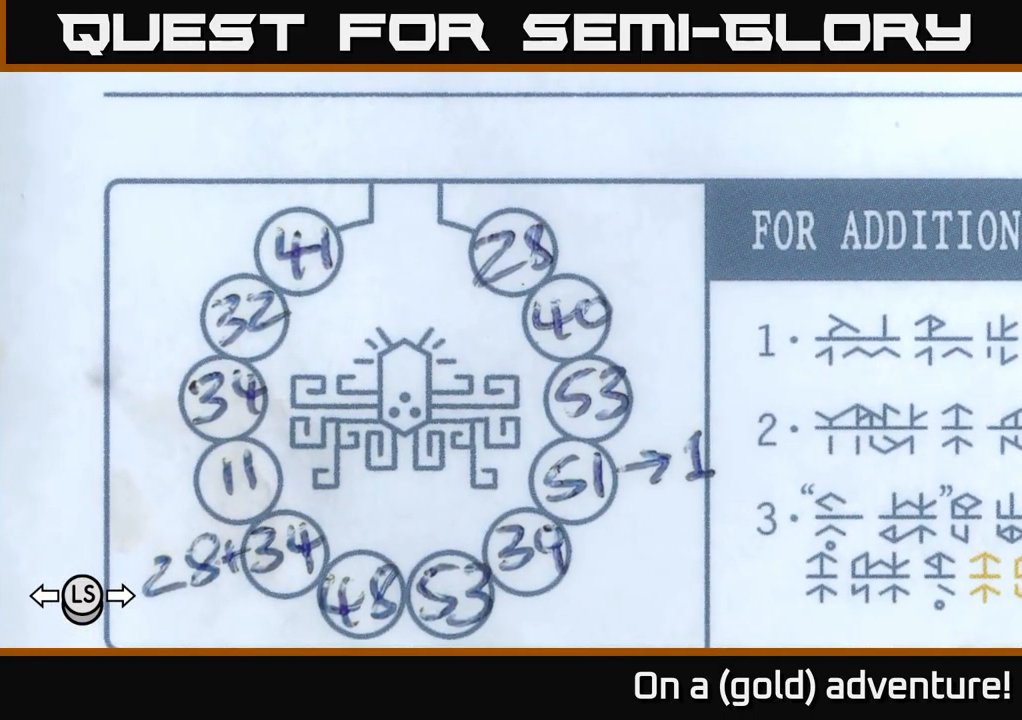
{"buttons": [], "left_stick": "center", "right_stick": "center", "events": []}
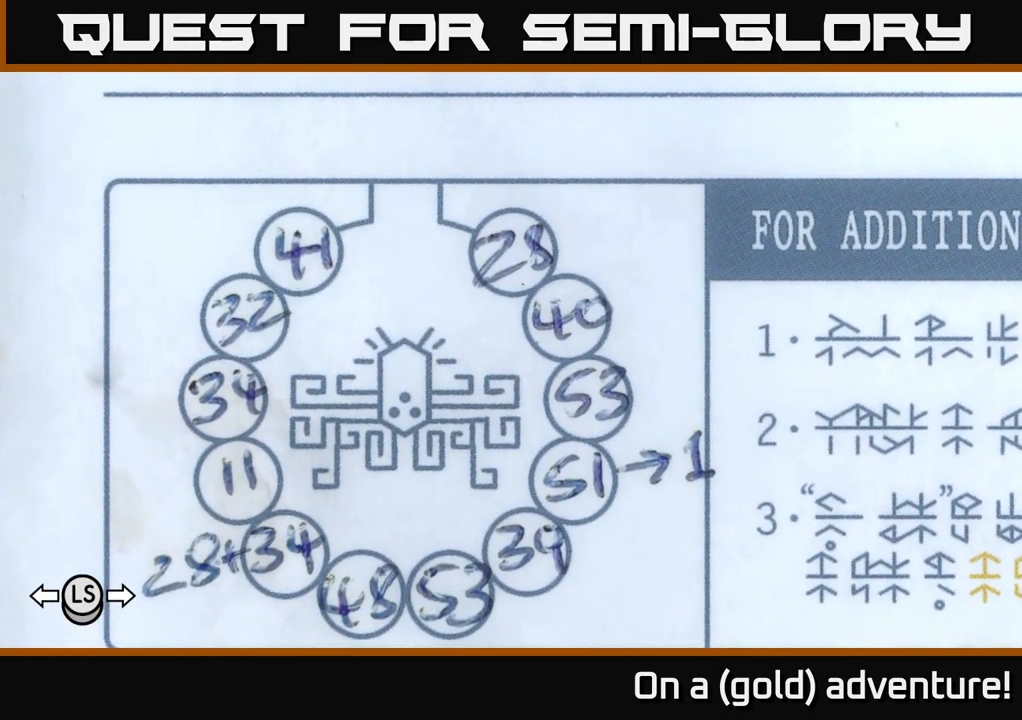
{"buttons": [], "left_stick": "center", "right_stick": "center", "events": []}